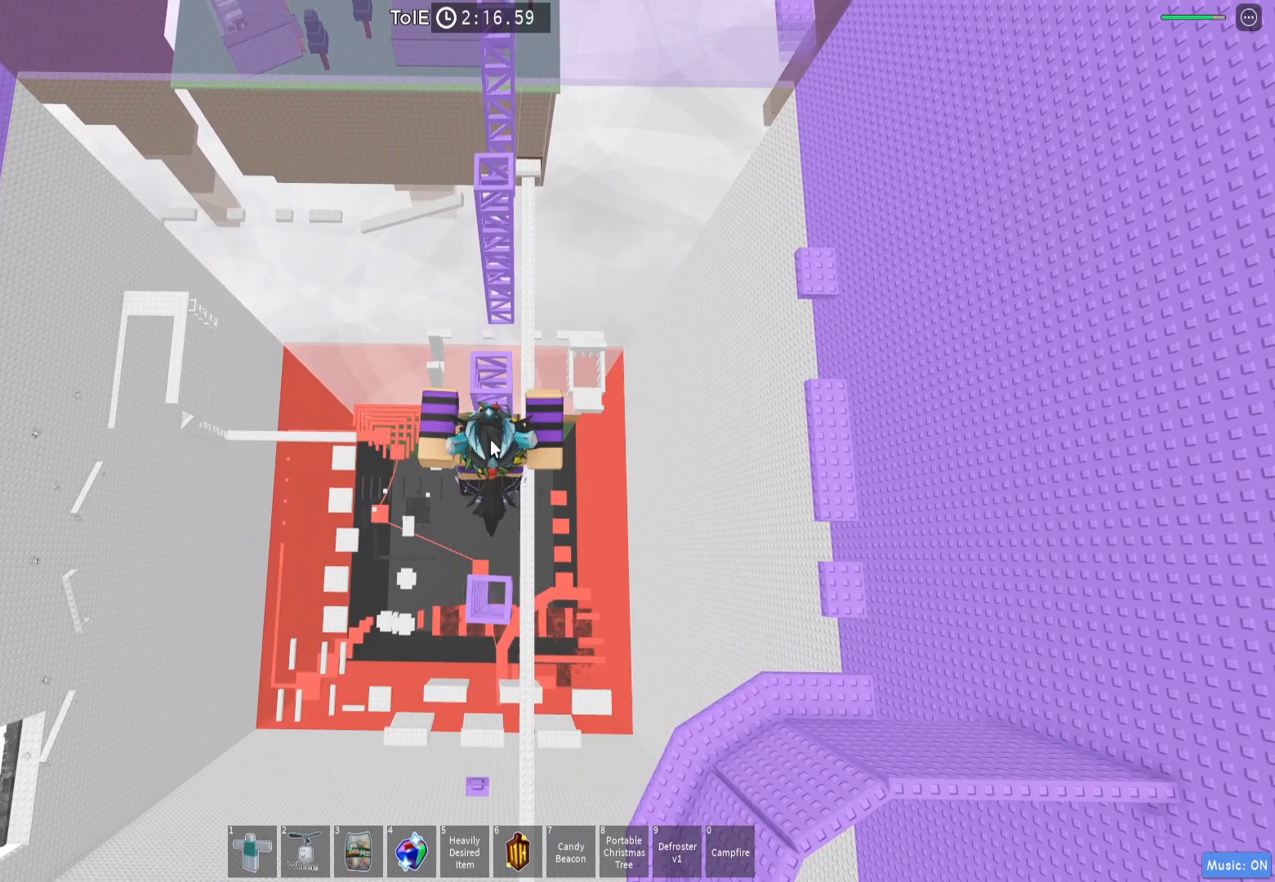
Gameplay with keyboard; each line is a JSON object with the keys held at the frame after it. "events" lists presses ("down") and releases ("up") of "a", "ctrl", "d", "e", "q", "s", "shift", "space" and "w" between this image and that frame as [ms after this image, input, new state], when the widget could be followed in between. No other keys are recorded. Mouse input is not recorded.
{"keys": ["w"], "events": [[333, "space", "down"], [500, "space", "up"]]}
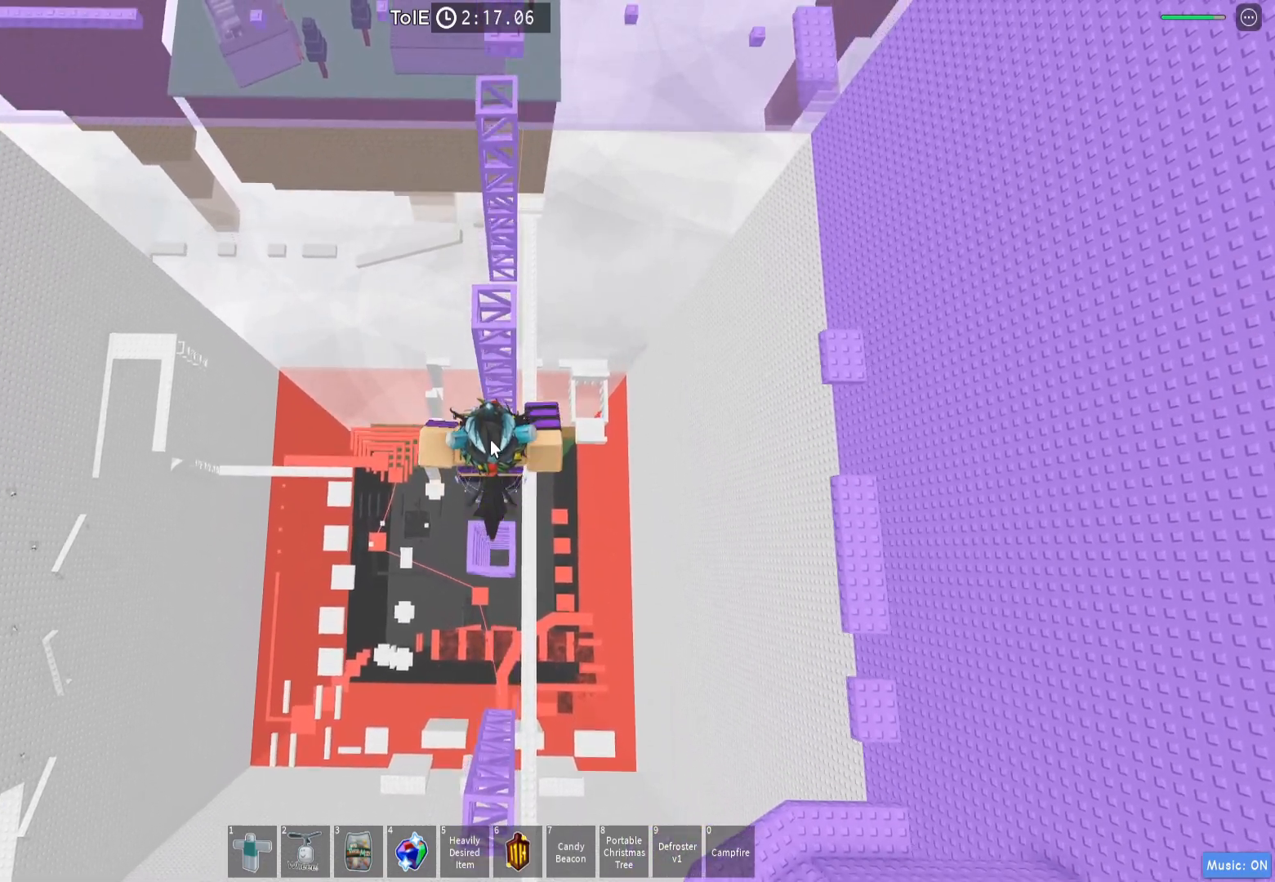
{"keys": ["space", "w"], "events": [[467, "space", "down"]]}
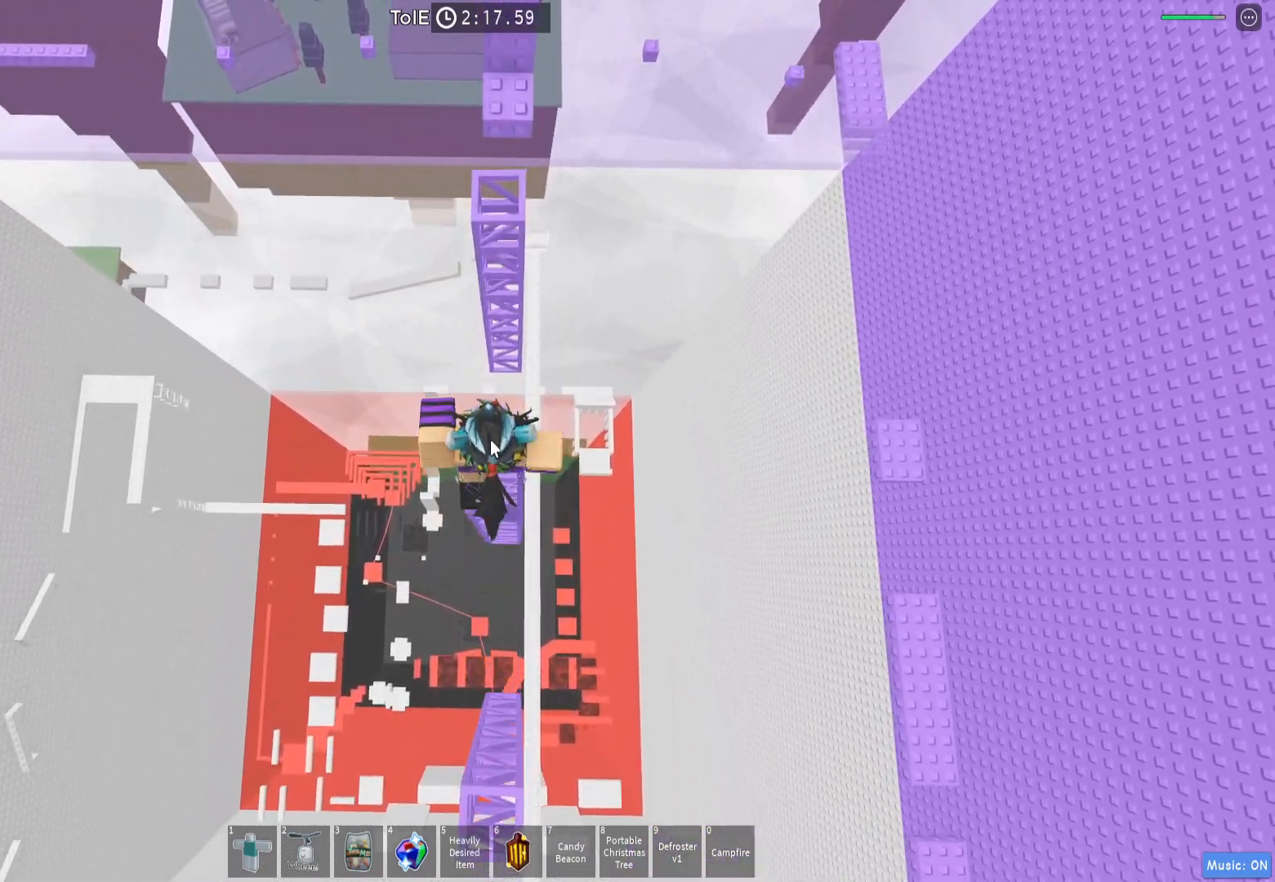
{"keys": ["w"], "events": [[100, "space", "up"]]}
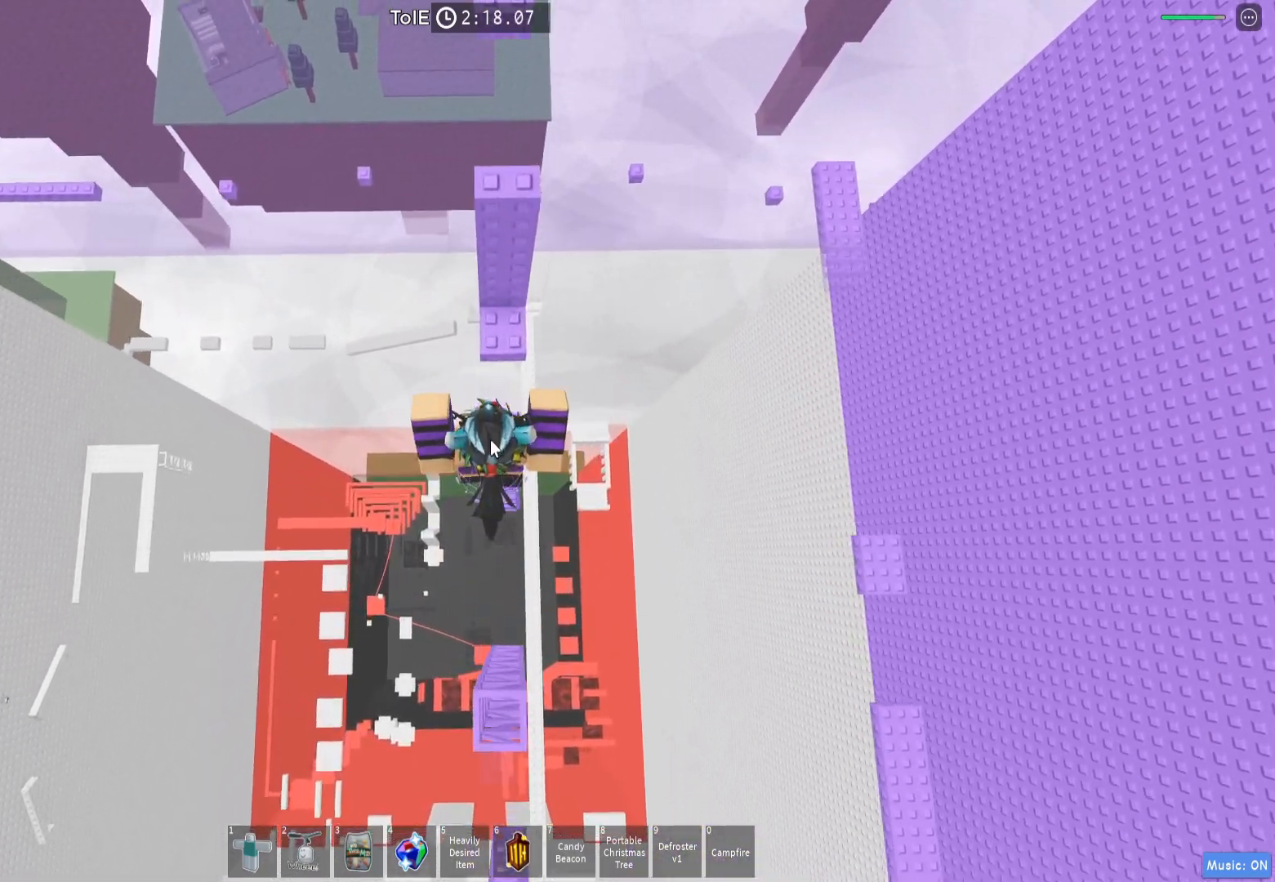
{"keys": ["space", "w"], "events": [[67, "space", "down"], [200, "space", "up"], [500, "space", "down"]]}
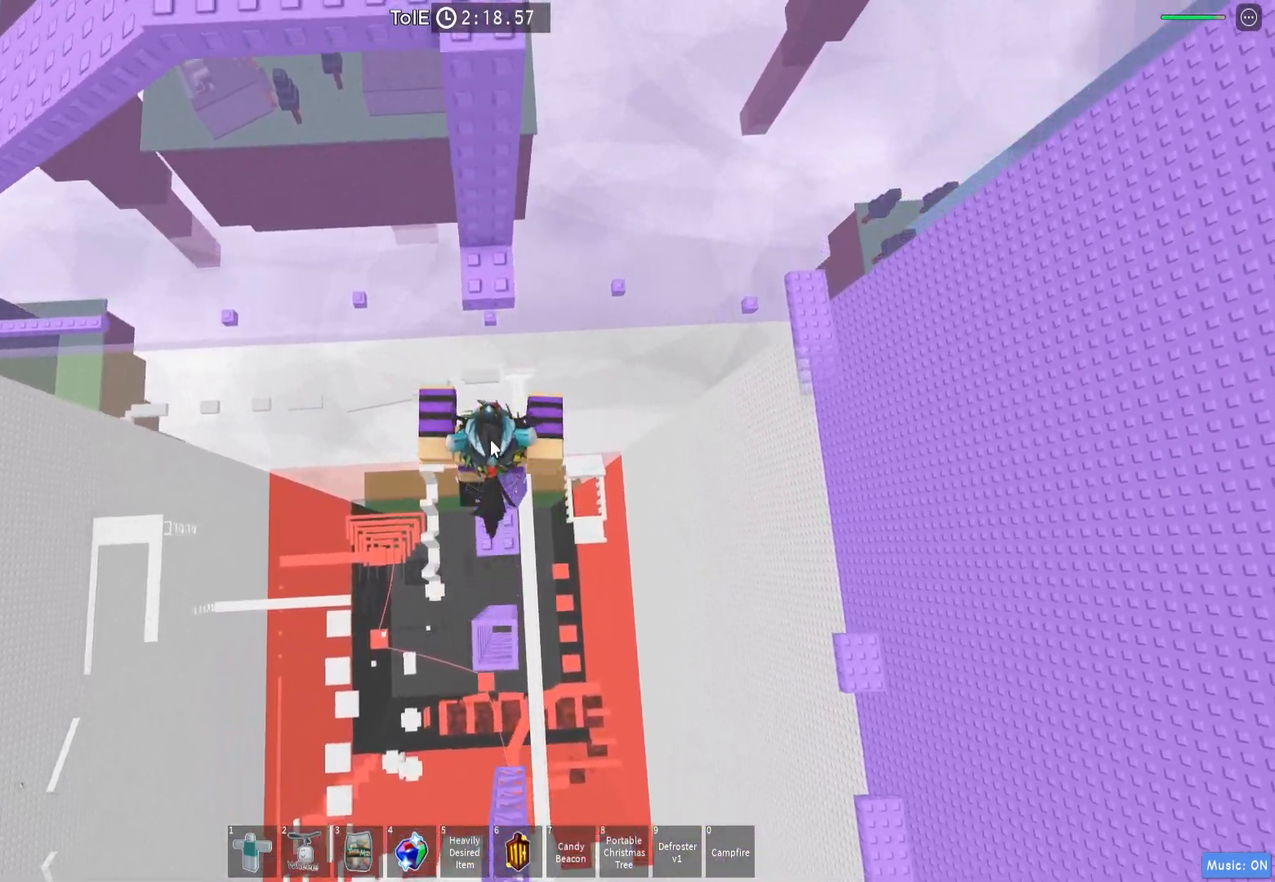
{"keys": ["w"], "events": [[133, "space", "up"]]}
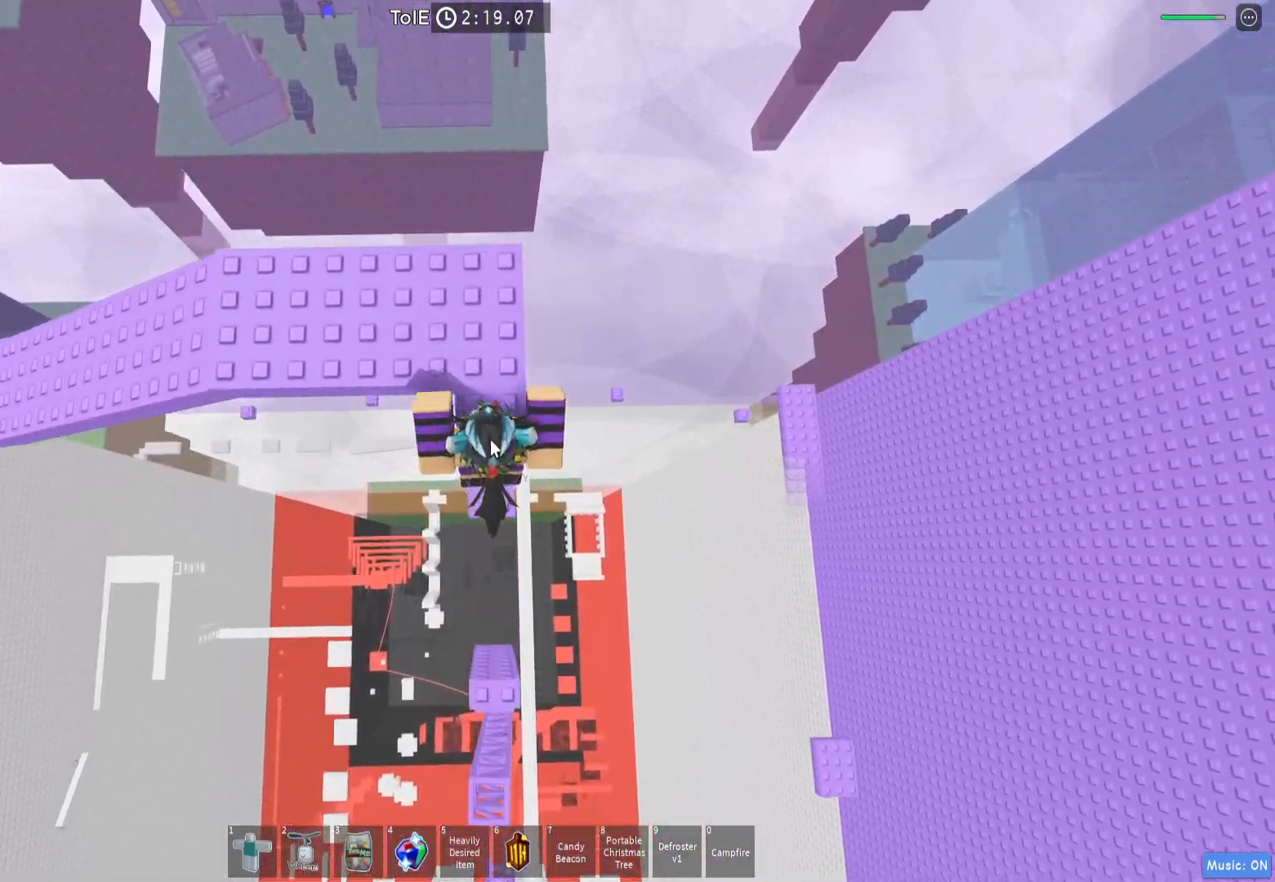
{"keys": ["space", "w"], "events": [[67, "w", "up"], [133, "space", "down"], [367, "w", "down"]]}
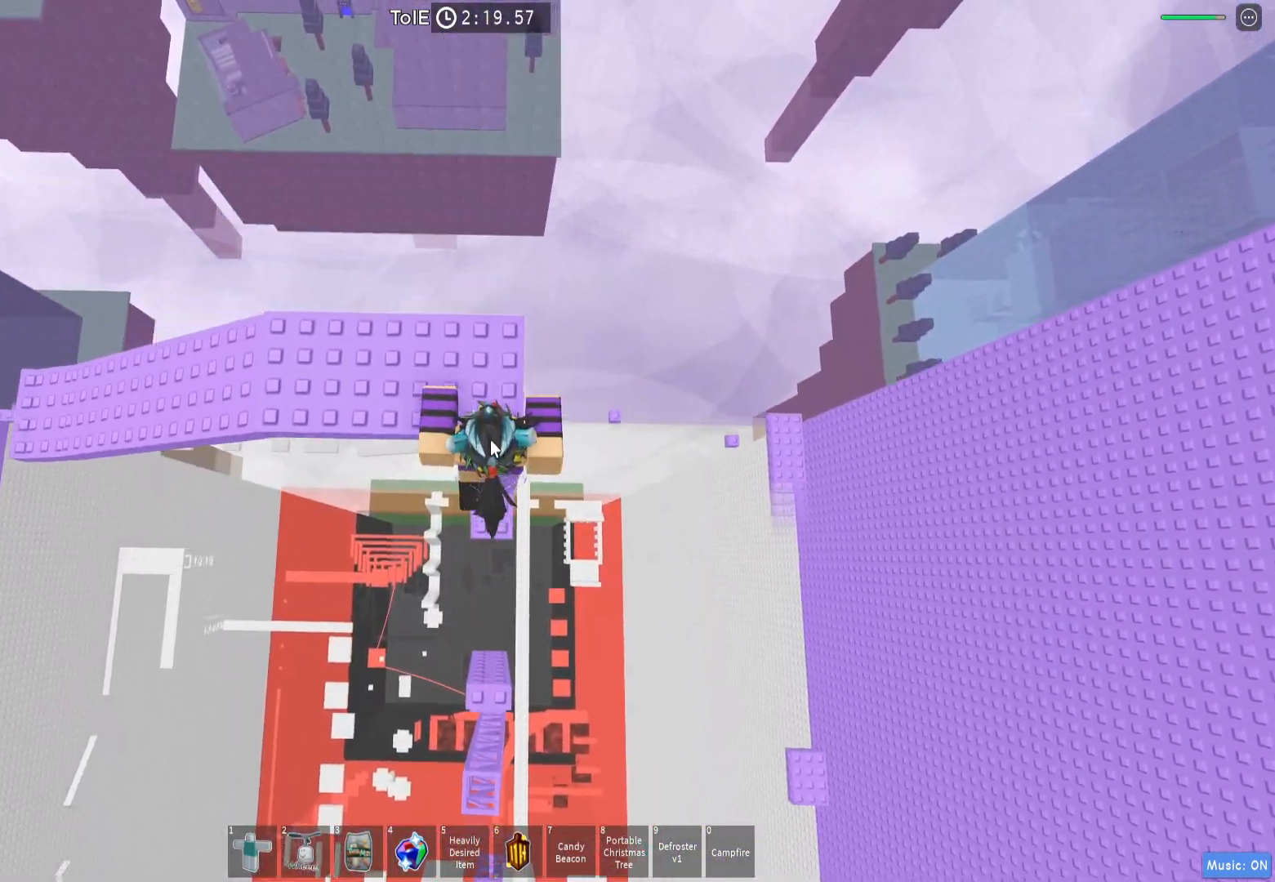
{"keys": ["a", "space"], "events": [[17, "w", "up"], [300, "a", "down"]]}
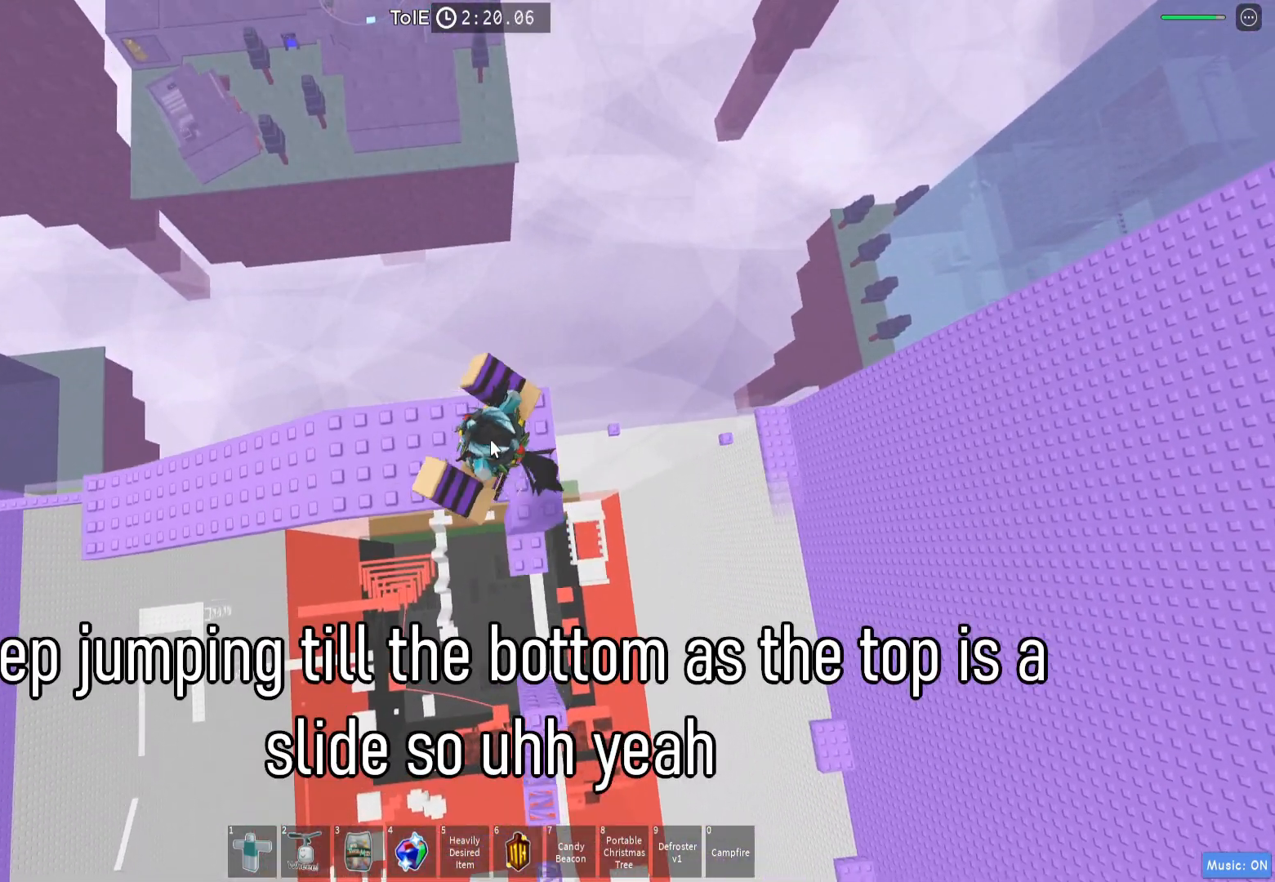
{"keys": ["space"], "events": [[450, "a", "up"]]}
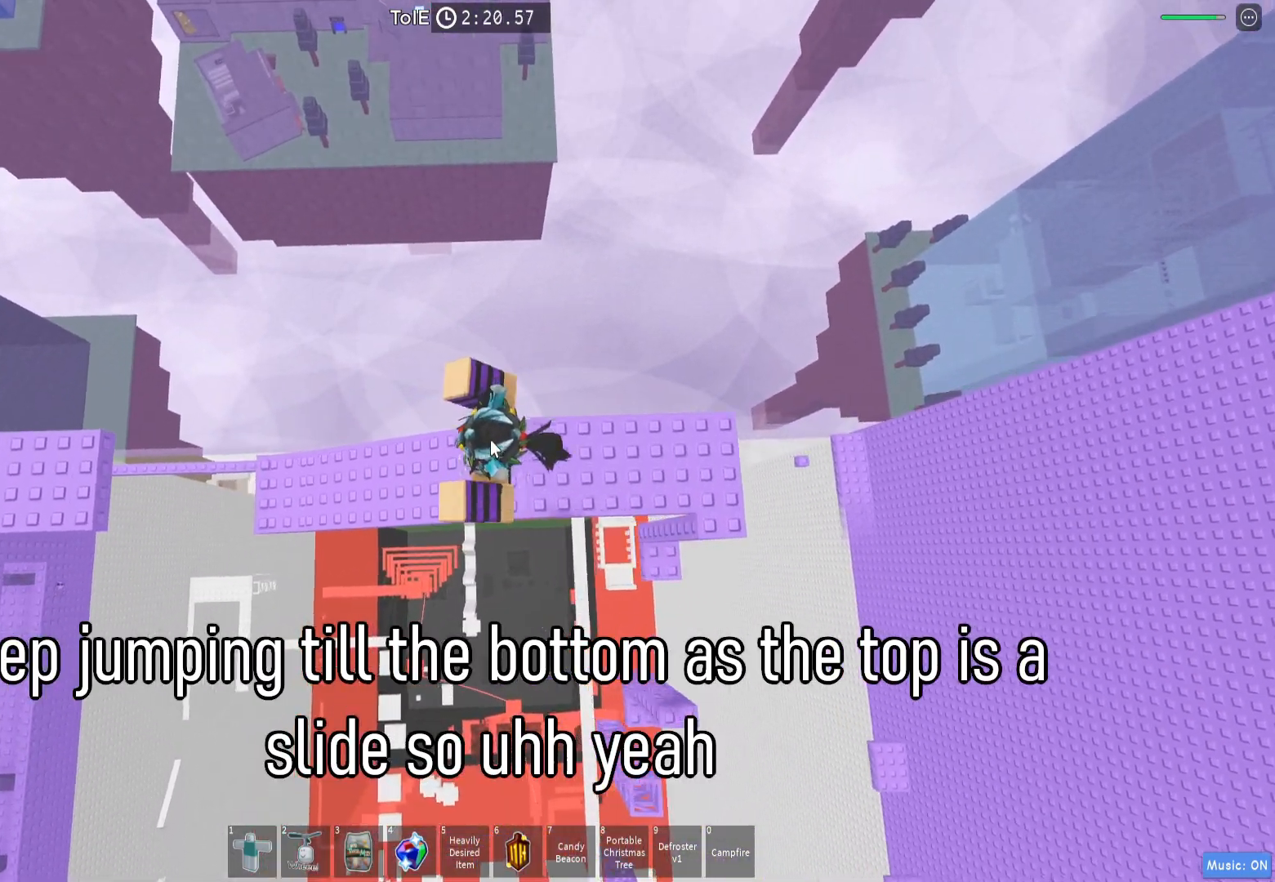
{"keys": ["space"], "events": [[17, "a", "down"], [500, "a", "up"]]}
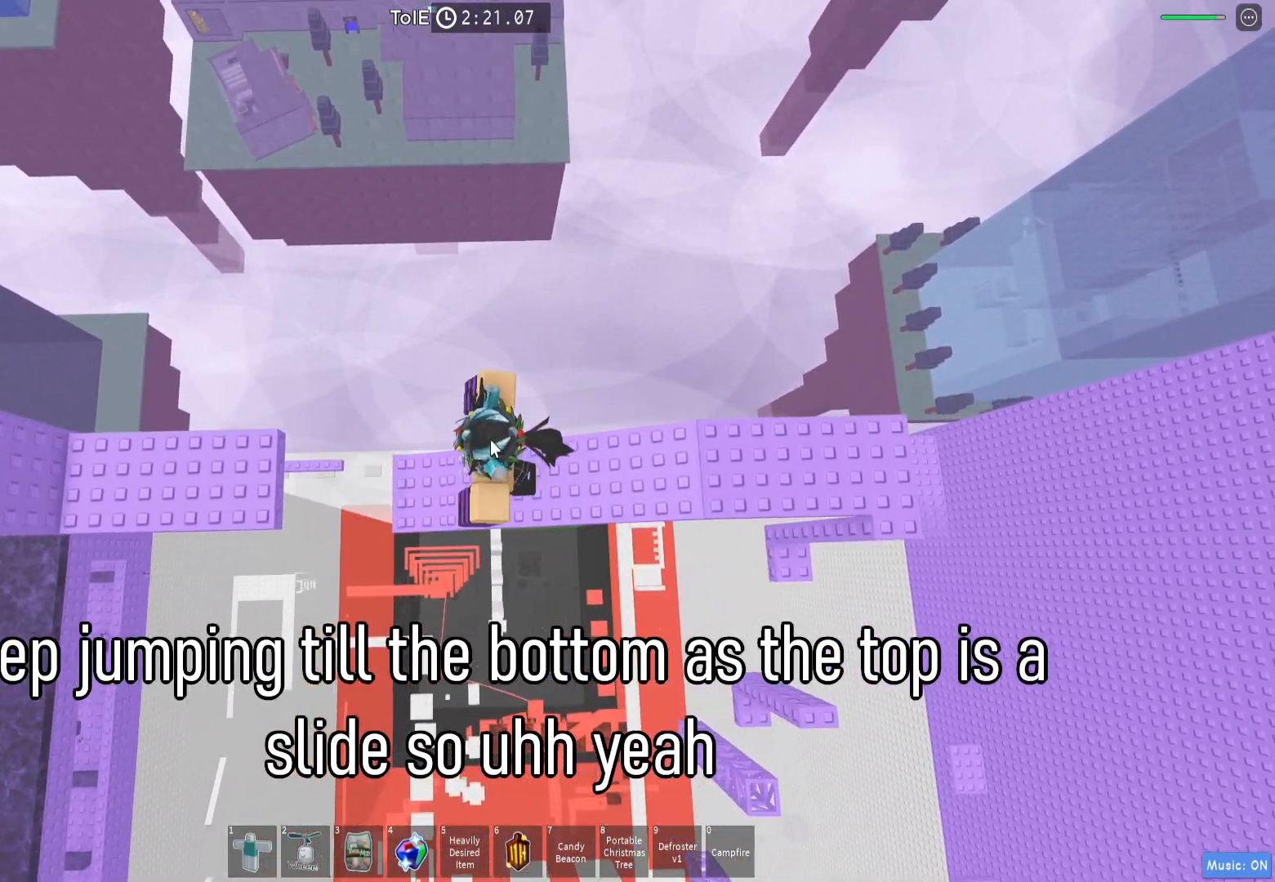
{"keys": ["space"], "events": []}
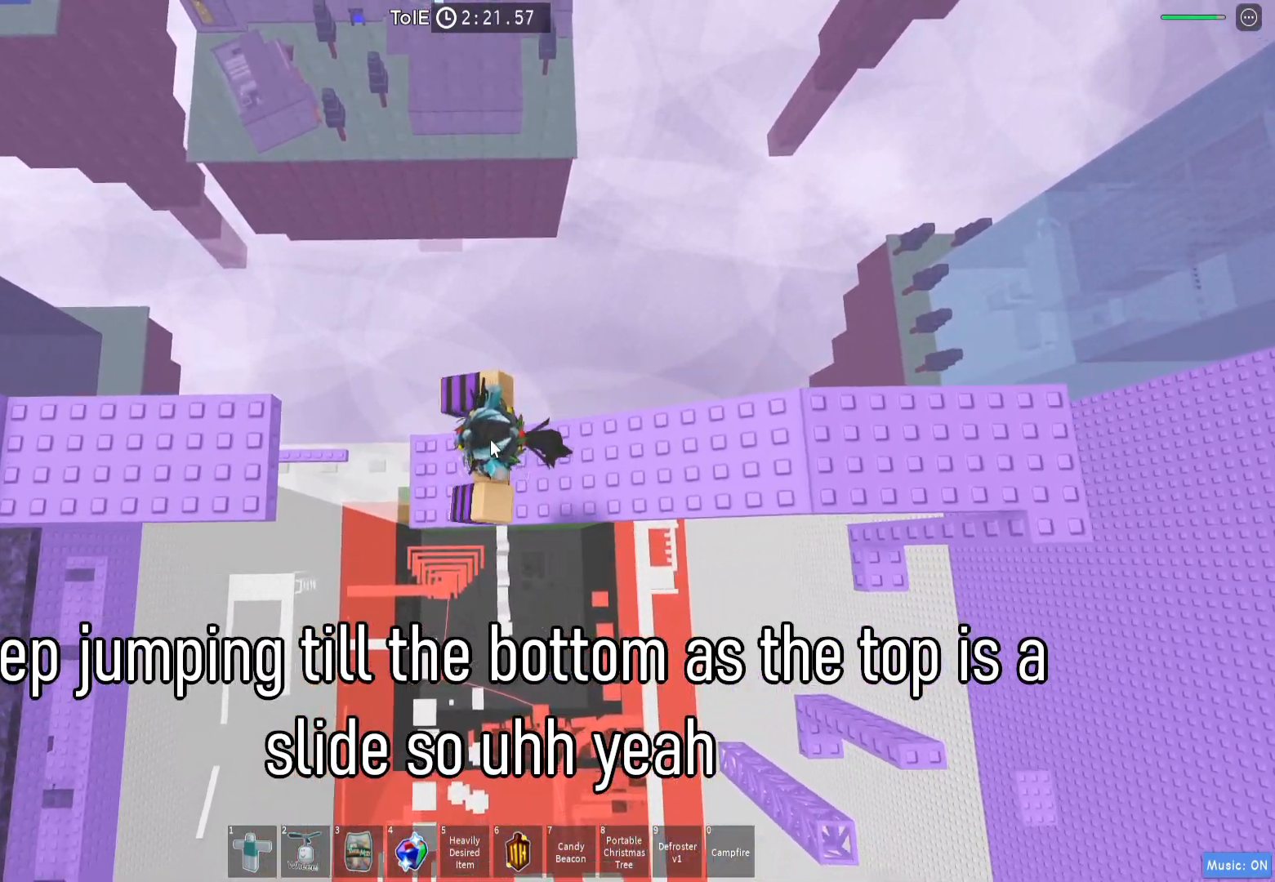
{"keys": ["a", "space"], "events": [[33, "a", "down"], [183, "a", "up"], [200, "space", "up"], [417, "a", "down"], [450, "space", "down"]]}
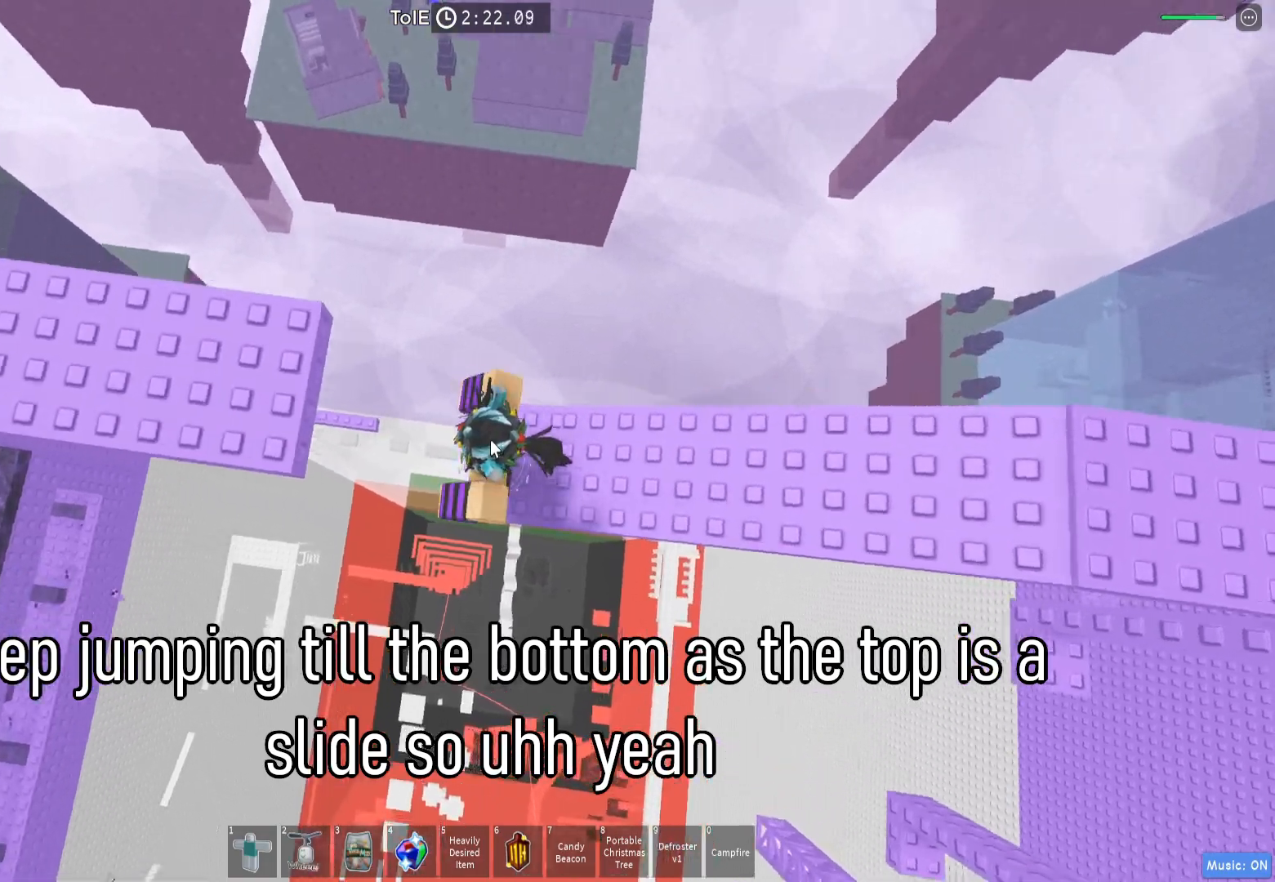
{"keys": ["a", "space"], "events": [[117, "space", "up"], [417, "space", "down"]]}
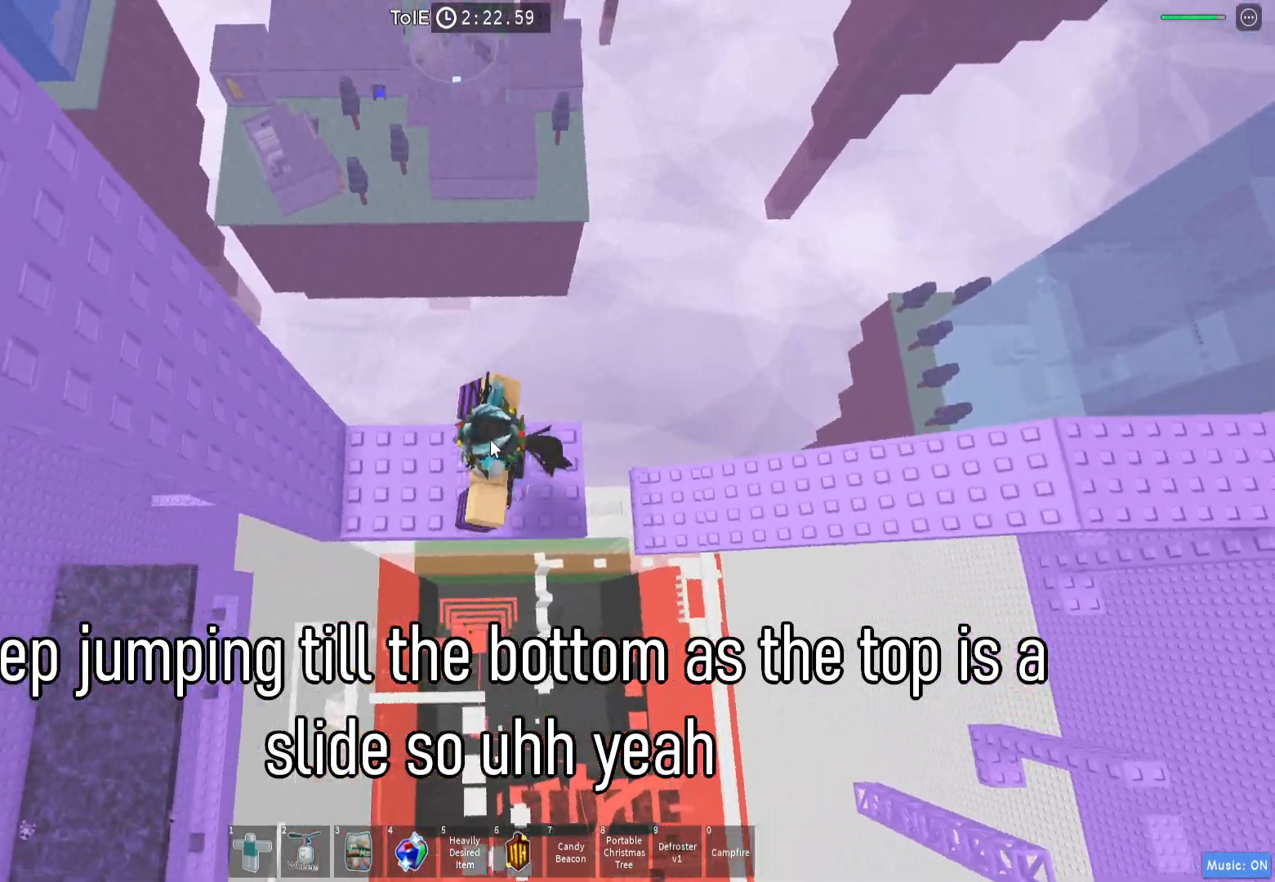
{"keys": ["space"], "events": [[283, "a", "up"]]}
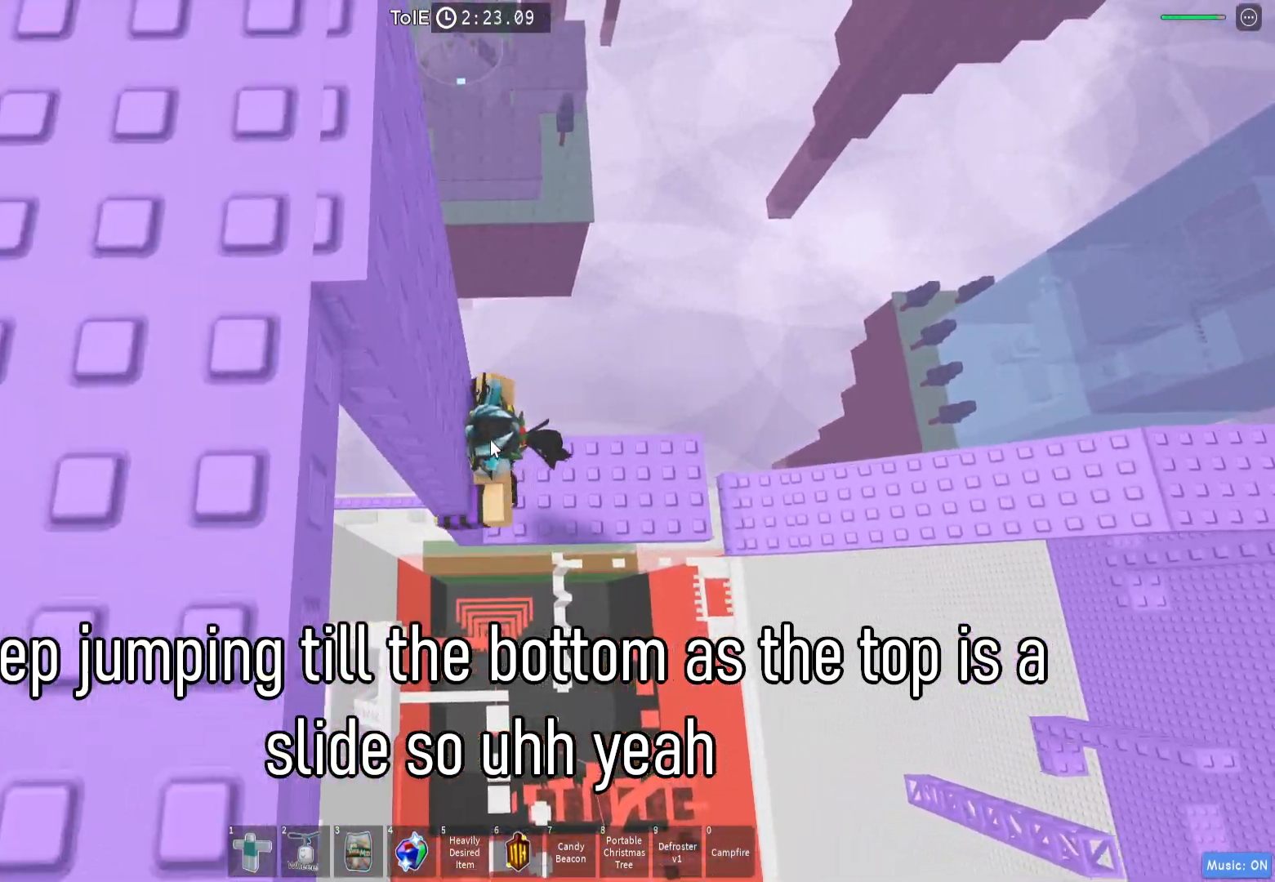
{"keys": ["space"], "events": [[167, "a", "down"], [300, "a", "up"]]}
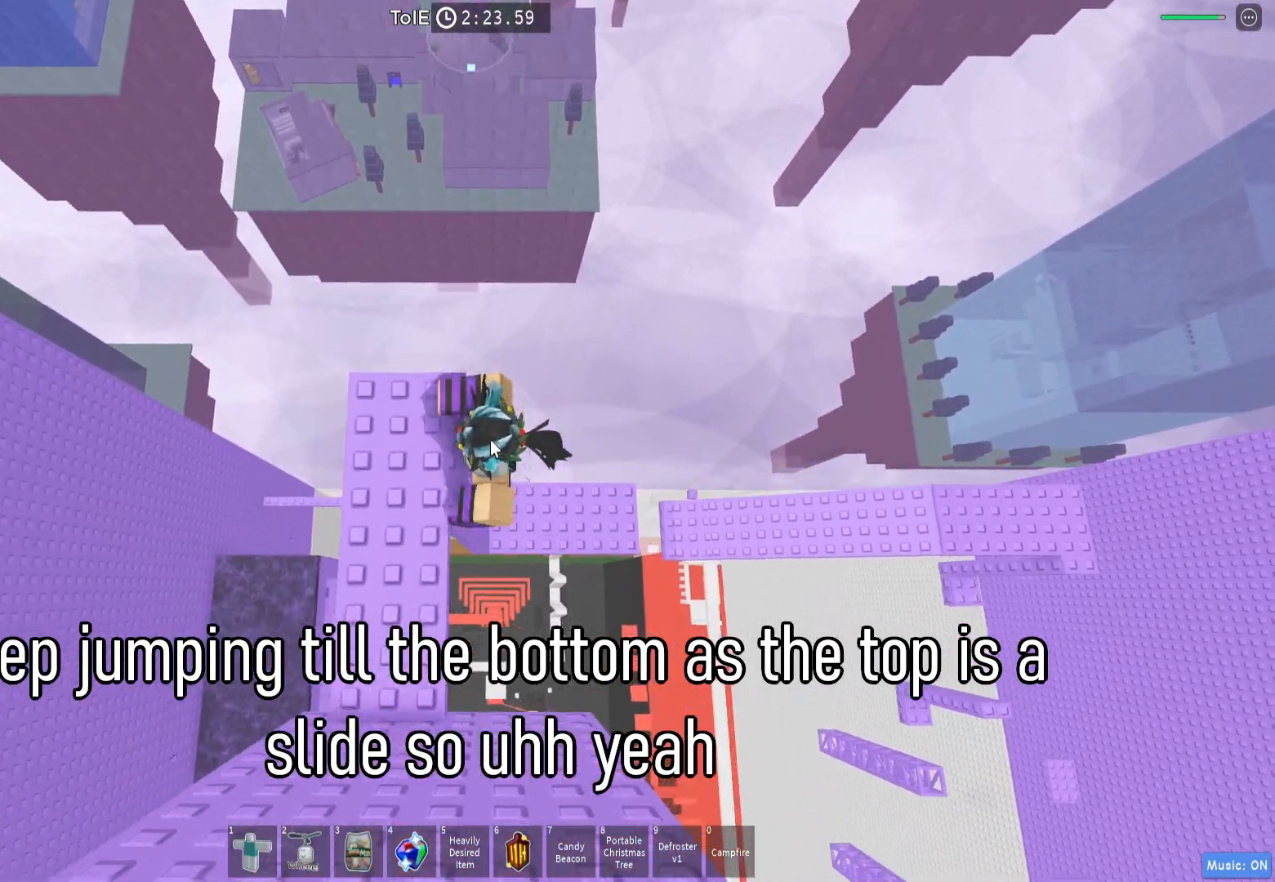
{"keys": ["w"], "events": [[33, "a", "down"], [150, "a", "up"], [283, "shift", "down"], [300, "space", "up"], [383, "shift", "up"], [483, "w", "down"]]}
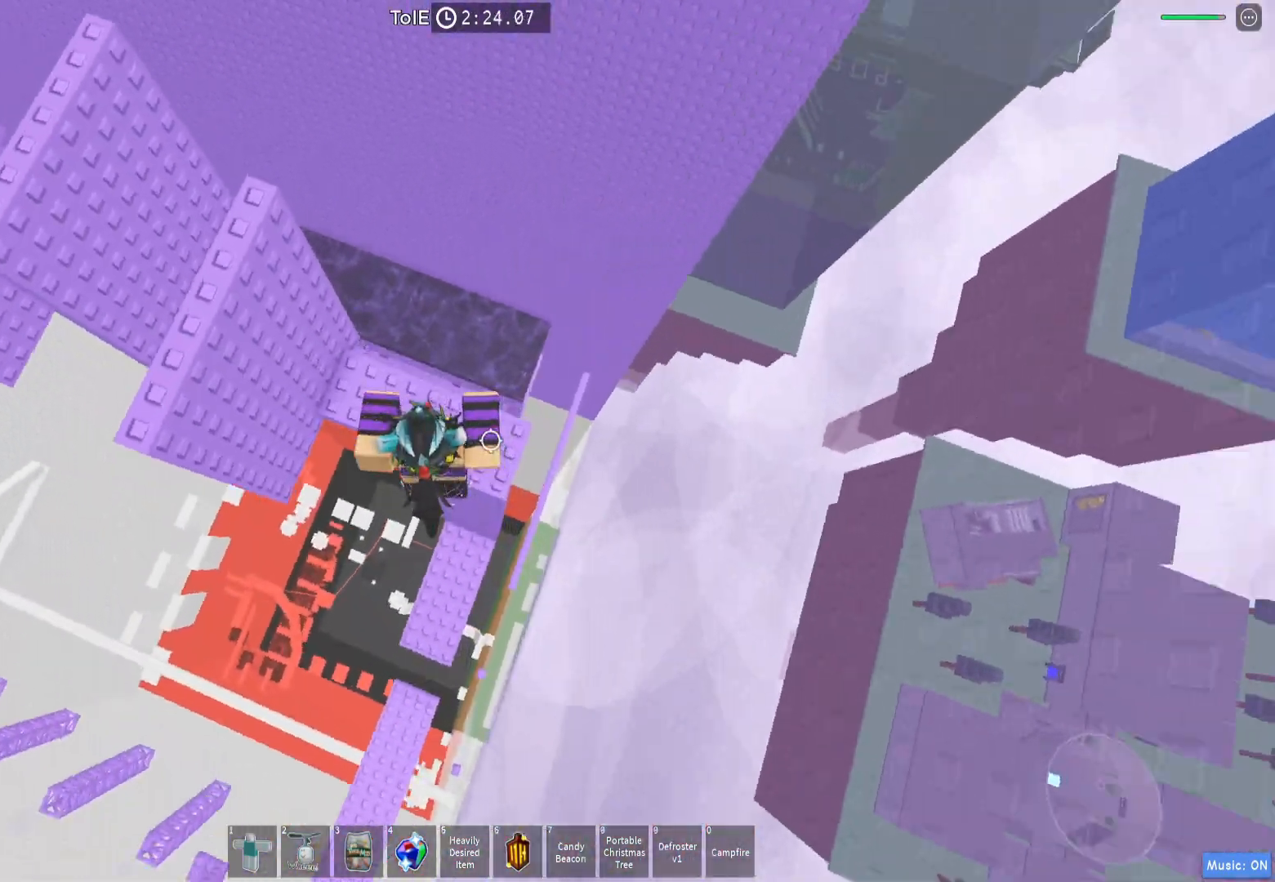
{"keys": ["d"], "events": [[467, "w", "up"], [500, "d", "down"]]}
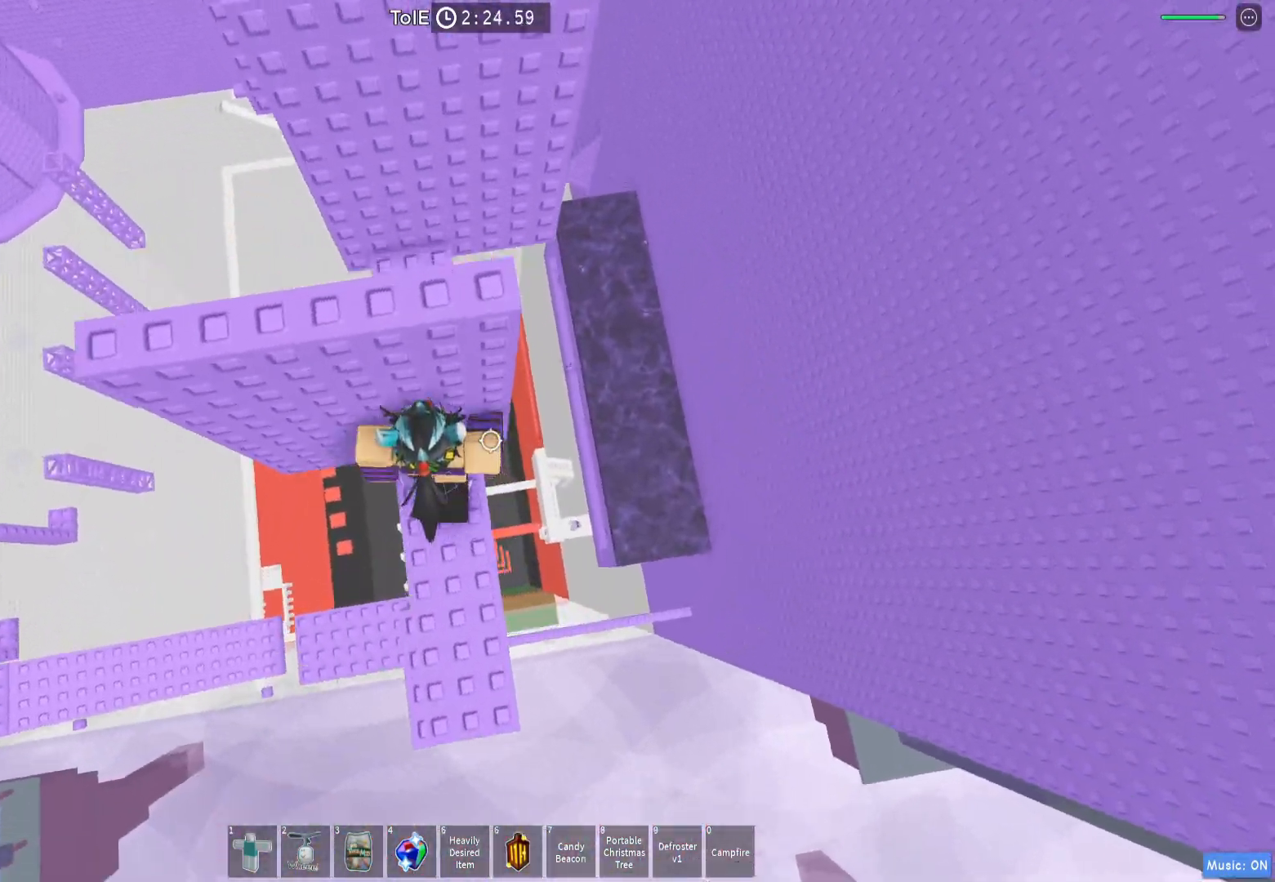
{"keys": ["w"], "events": [[183, "space", "down"], [317, "w", "down"], [333, "space", "up"], [433, "d", "up"]]}
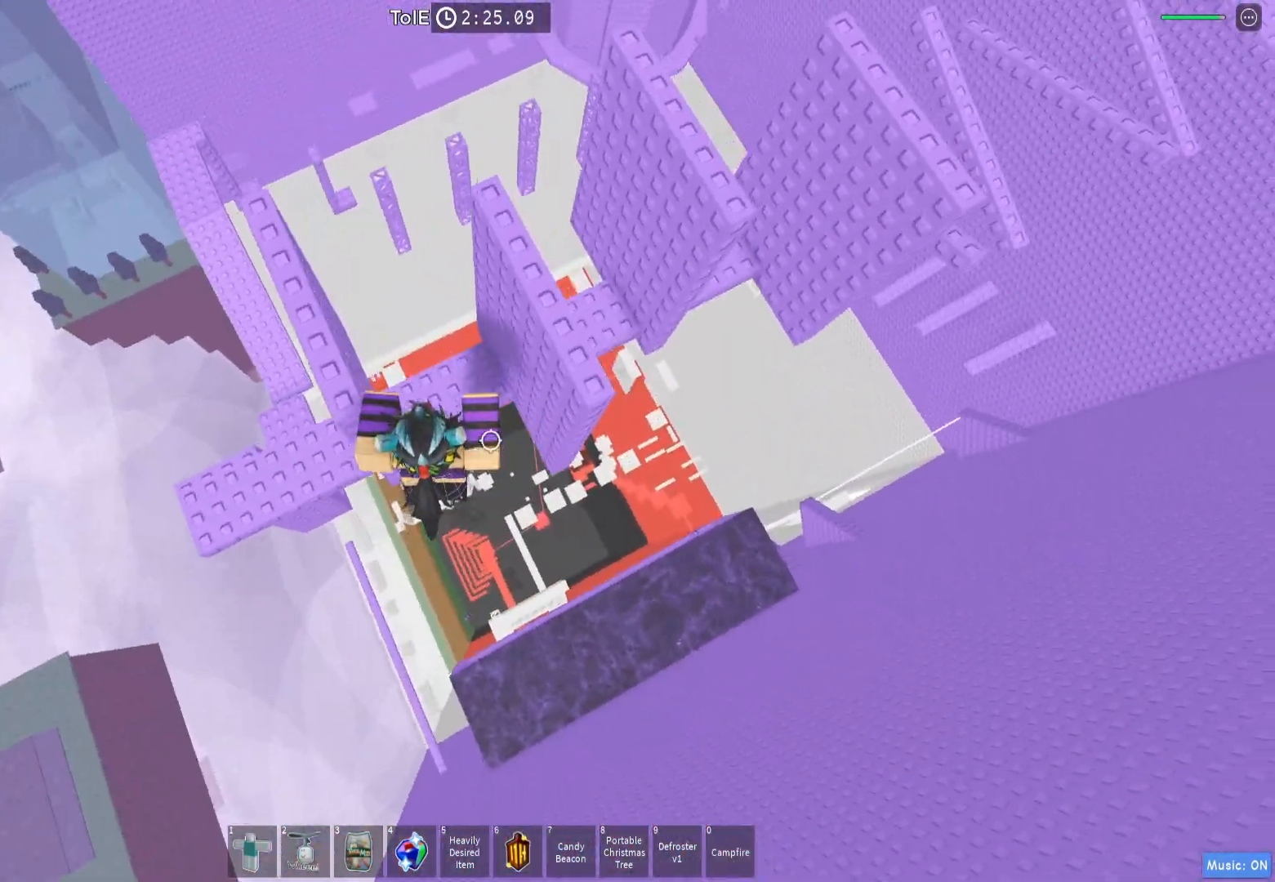
{"keys": [], "events": [[17, "a", "down"], [317, "a", "up"], [317, "w", "up"]]}
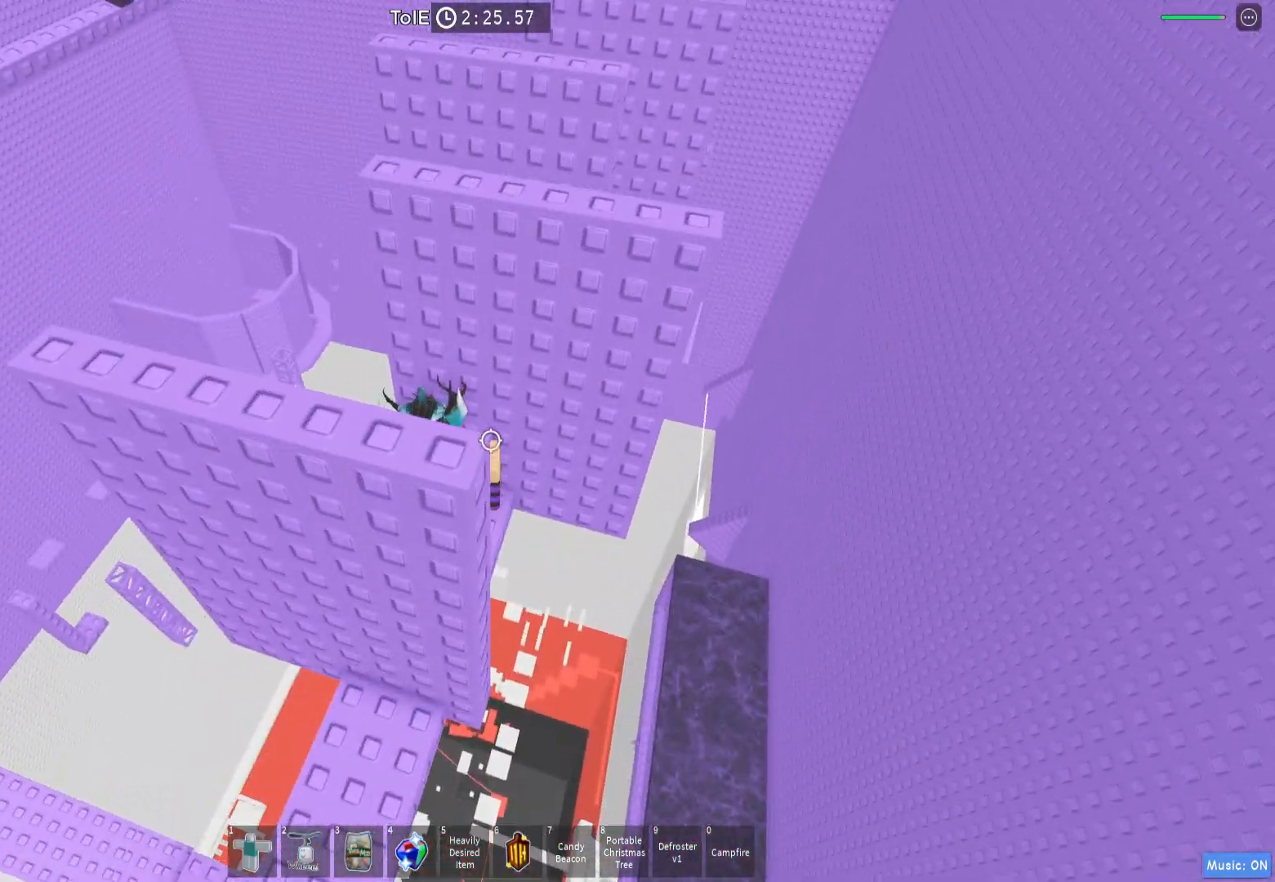
{"keys": ["a", "space"], "events": [[50, "w", "down"], [167, "w", "up"], [267, "a", "down"], [400, "space", "down"]]}
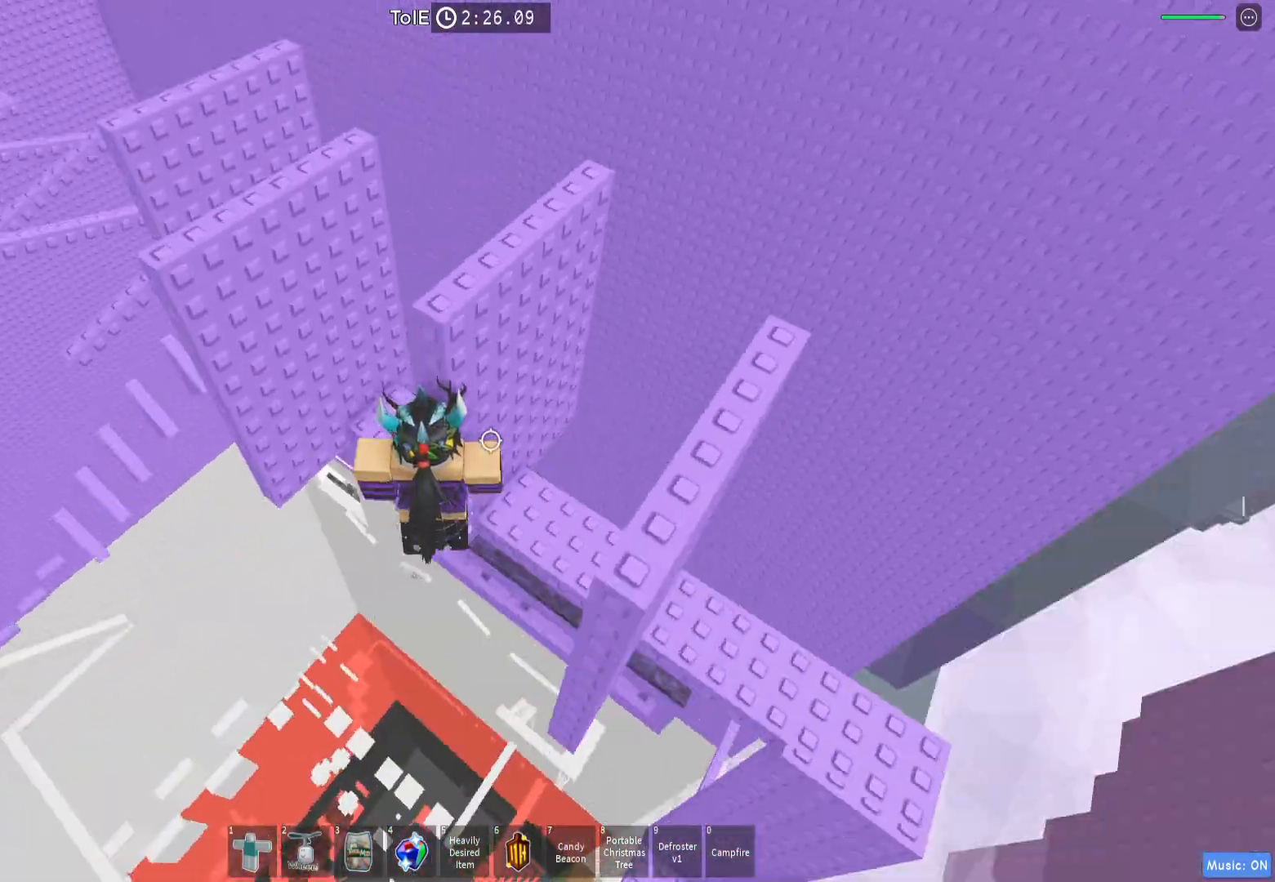
{"keys": ["w"], "events": [[50, "space", "up"], [50, "w", "down"], [150, "a", "up"], [350, "d", "down"], [483, "d", "up"]]}
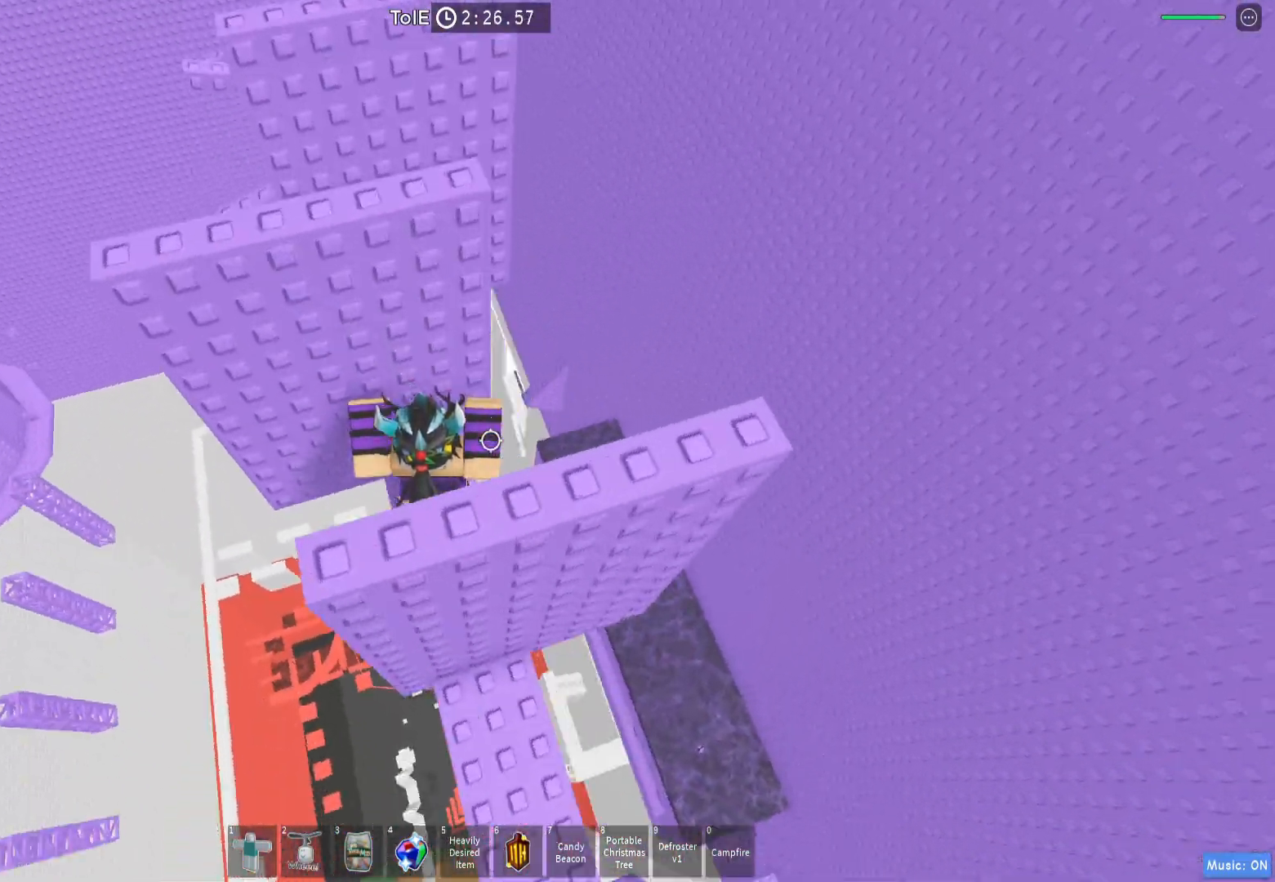
{"keys": ["d", "w"], "events": [[17, "w", "up"], [200, "d", "down"], [317, "space", "down"], [483, "w", "down"], [500, "space", "up"]]}
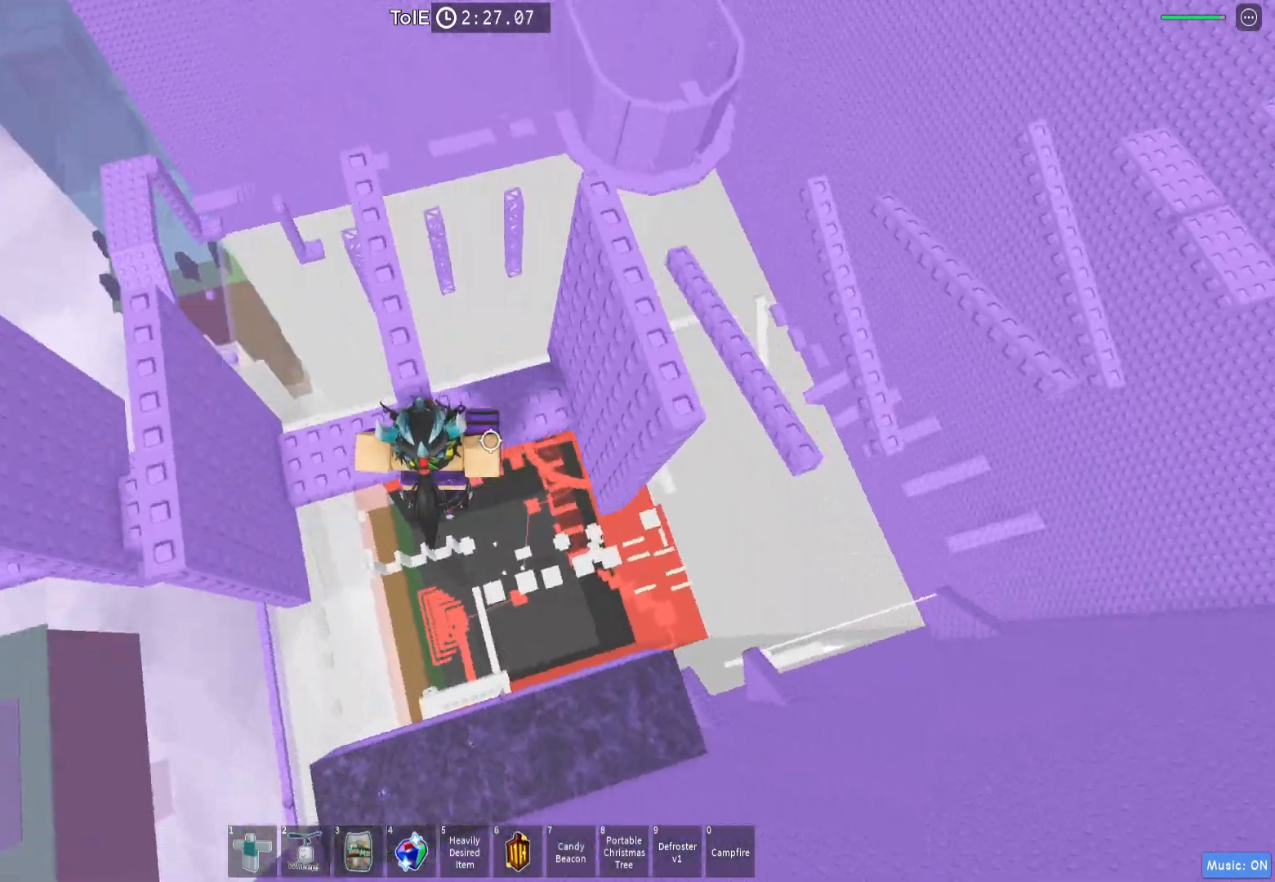
{"keys": ["a"], "events": [[50, "d", "up"], [167, "a", "down"], [433, "w", "up"]]}
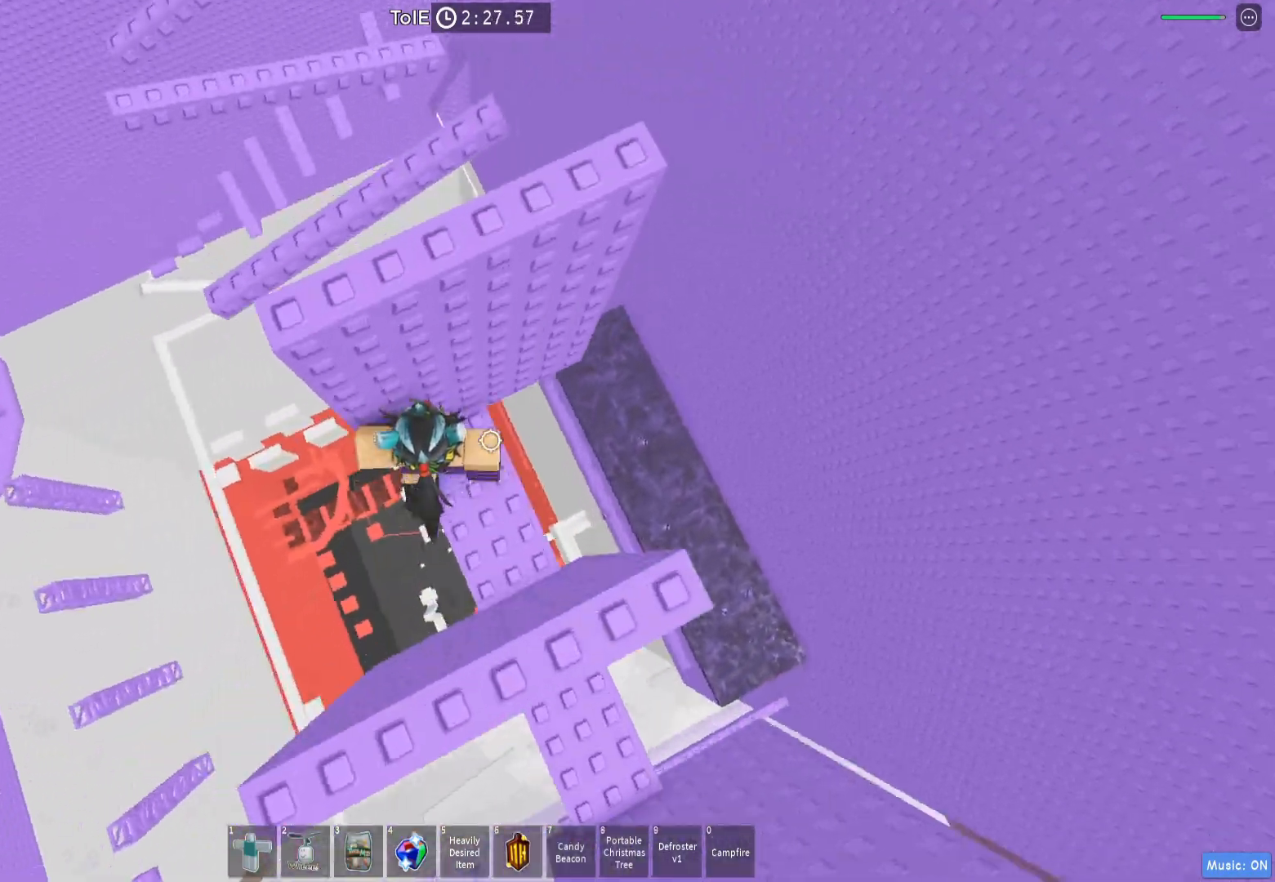
{"keys": ["d", "w"], "events": [[67, "space", "down"], [150, "w", "down"], [167, "space", "up"], [267, "a", "up"], [400, "d", "down"]]}
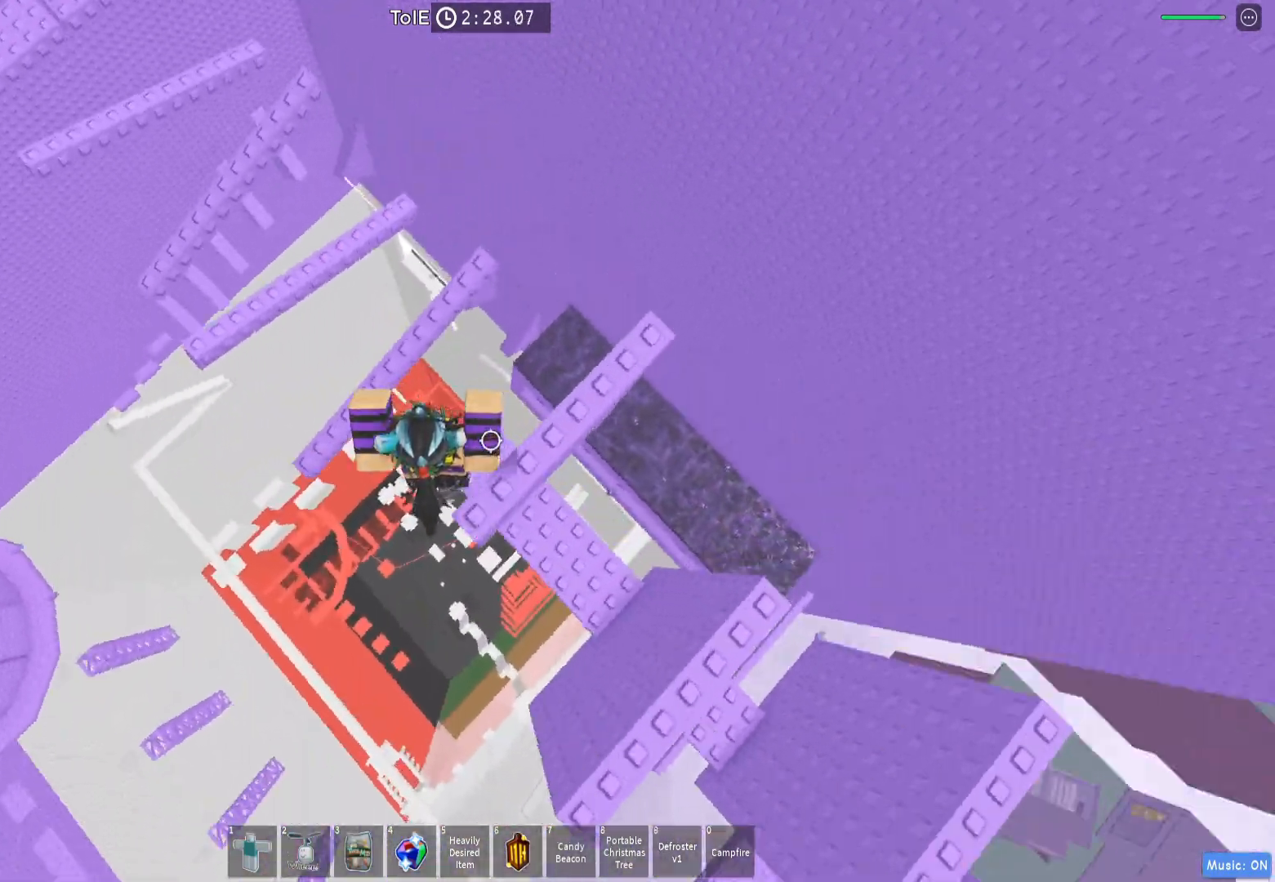
{"keys": ["w"], "events": [[67, "w", "up"], [133, "space", "down"], [300, "space", "up"], [350, "w", "down"], [417, "d", "up"]]}
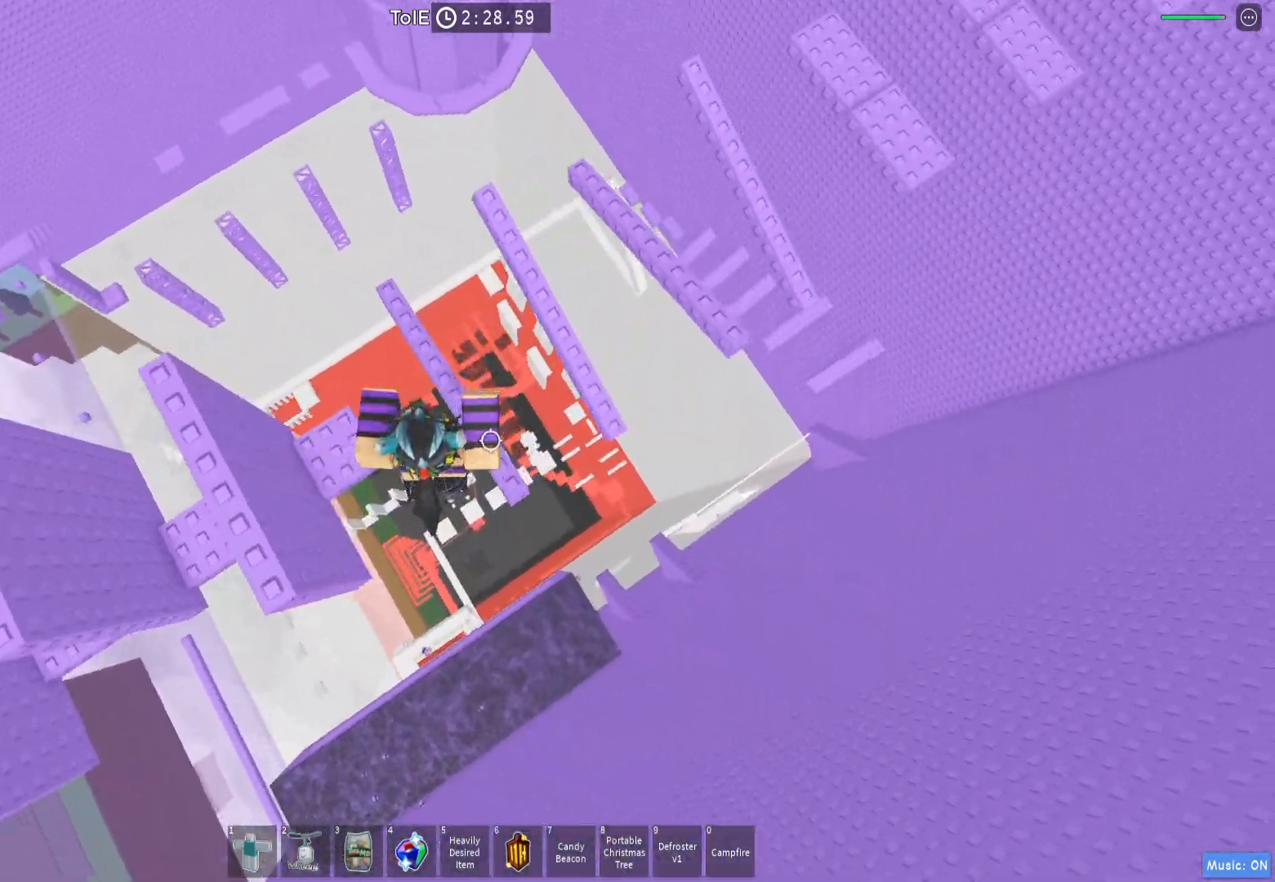
{"keys": ["w"], "events": [[100, "w", "up"], [117, "d", "down"], [217, "space", "down"], [383, "space", "up"], [383, "w", "down"], [500, "d", "up"]]}
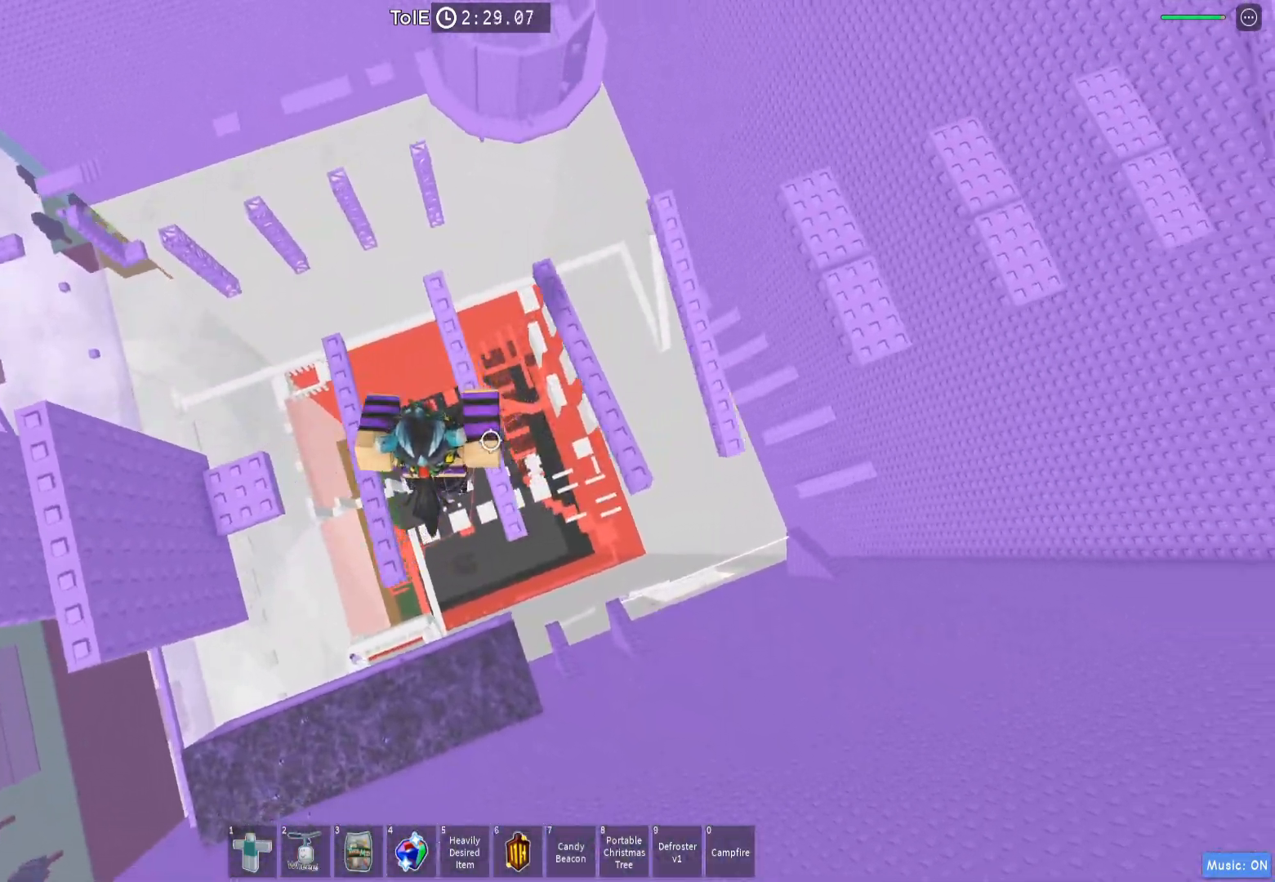
{"keys": ["d"], "events": [[183, "d", "down"], [183, "w", "up"], [317, "space", "down"], [467, "space", "up"]]}
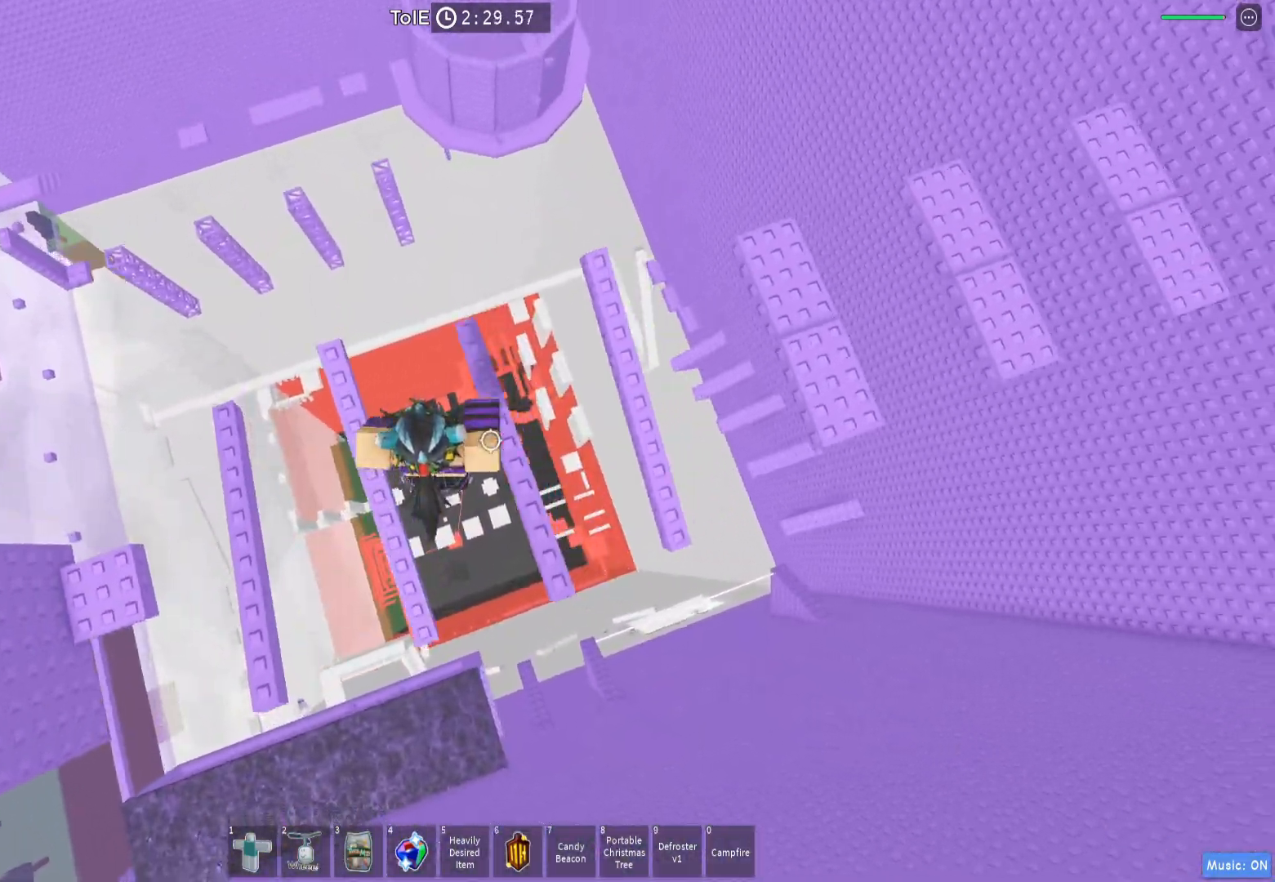
{"keys": ["d", "space"], "events": [[33, "d", "up"], [217, "w", "down"], [233, "d", "down"], [367, "w", "up"], [383, "space", "down"]]}